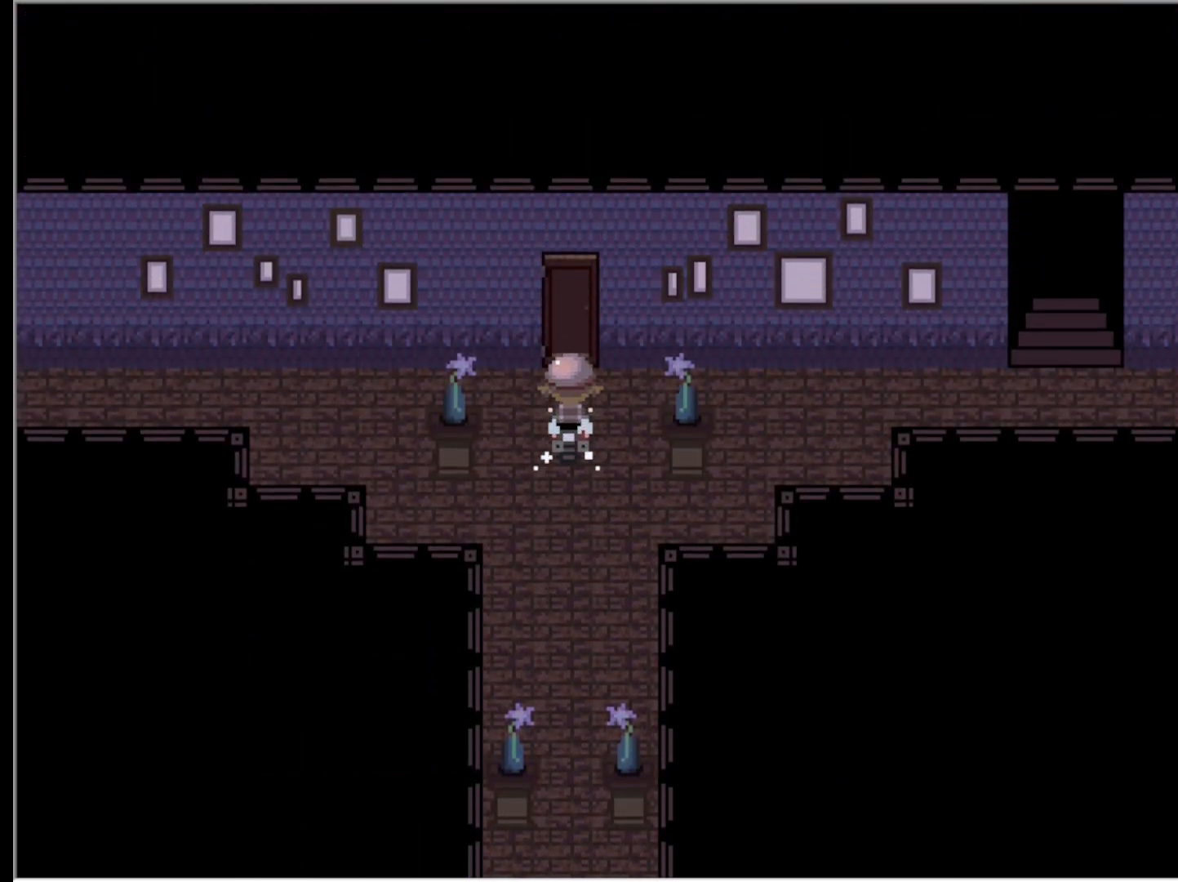
Gameplay with keyboard; each line is a JSON object with the keys held at the frame after it. "events" lists presses ("down") and releases ("up") of "down", "left", "right", "up", "x" and "z" between this image and that frame as [ms after this image, input, new state], when the widget could be followed in between. No other keys are recorded. Mouse input is not recorded.
{"keys": [], "events": [[217, "up", "up"], [250, "z", "down"], [400, "z", "up"]]}
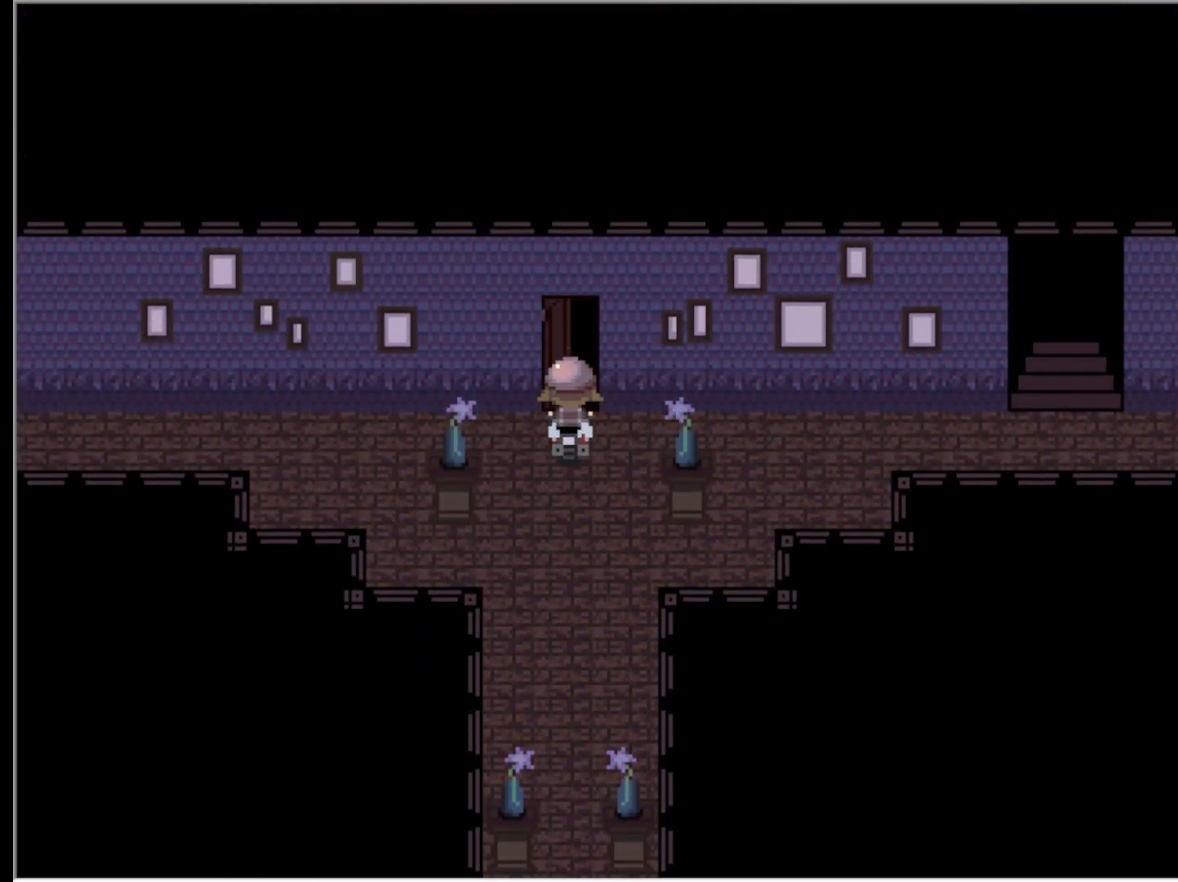
{"keys": [], "events": []}
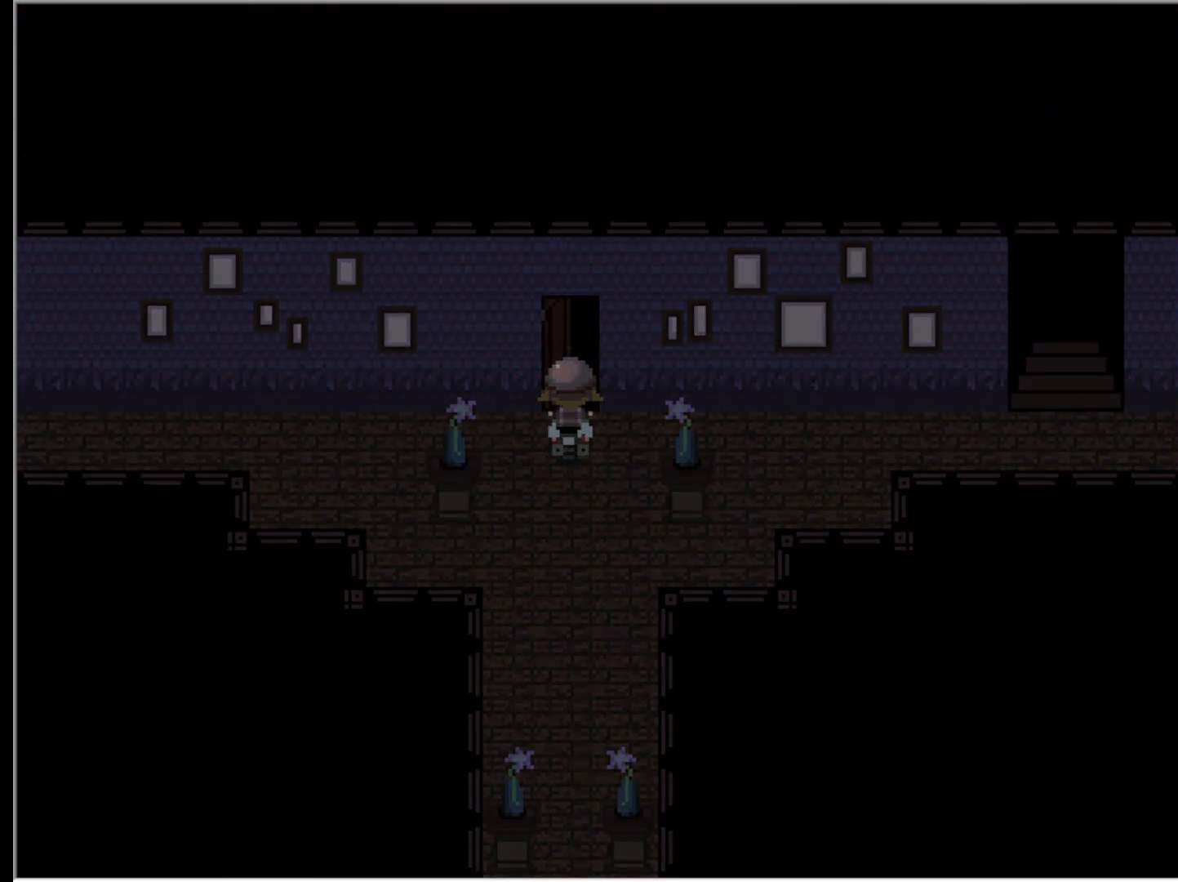
{"keys": [], "events": []}
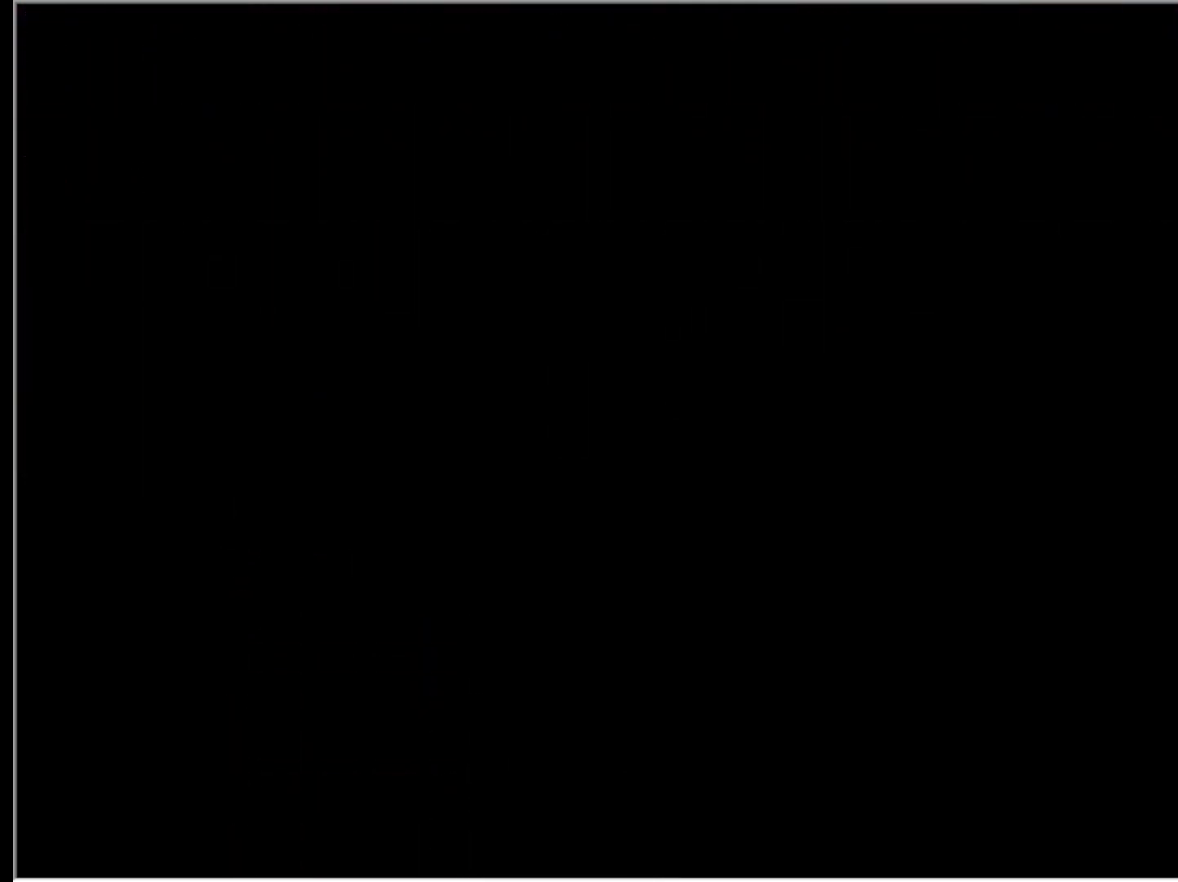
{"keys": [], "events": []}
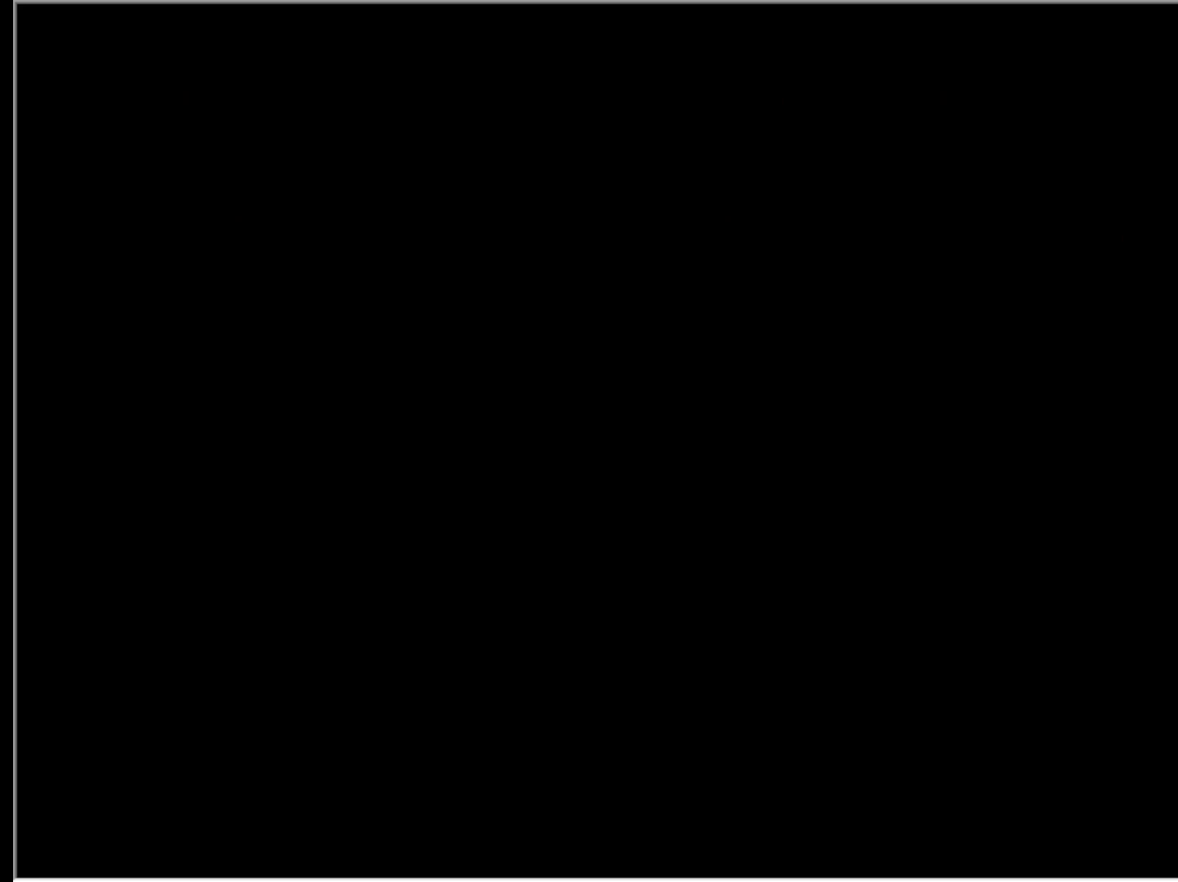
{"keys": [], "events": []}
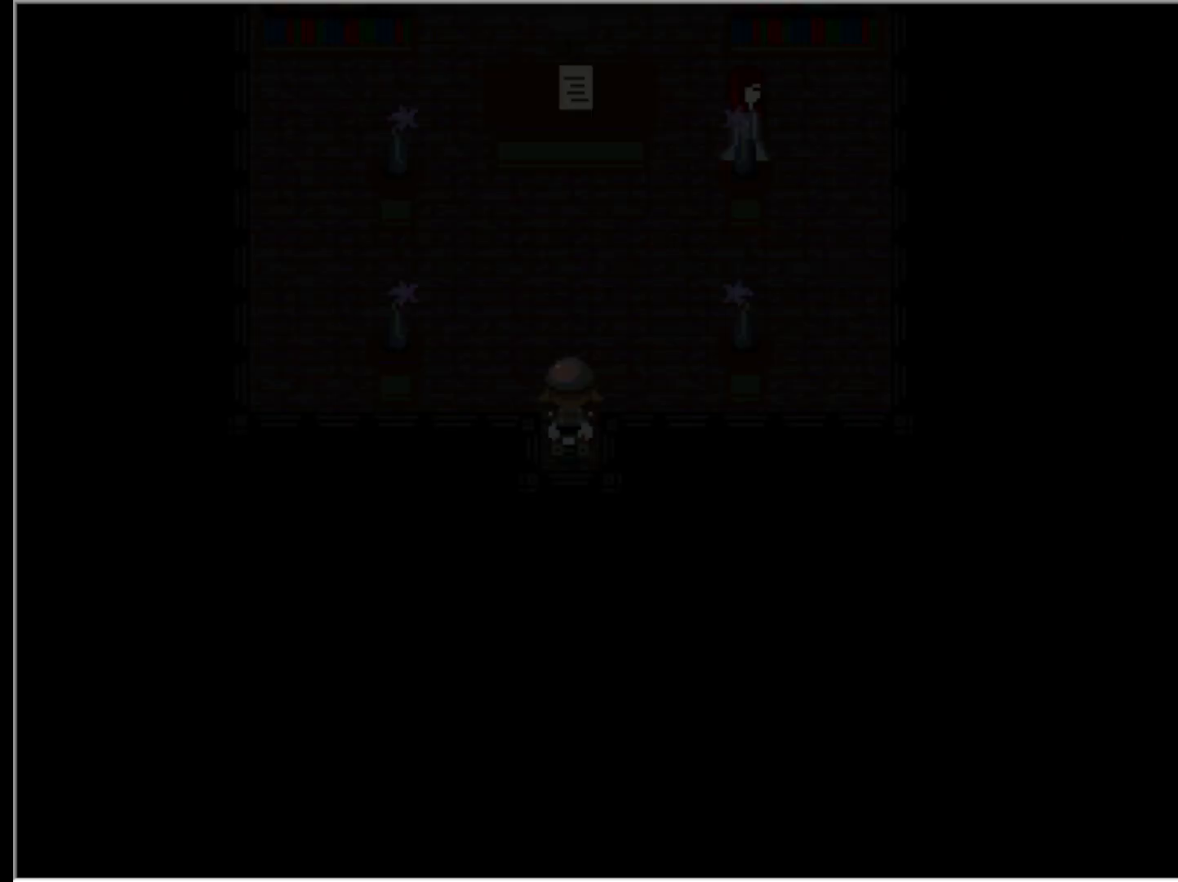
{"keys": [], "events": []}
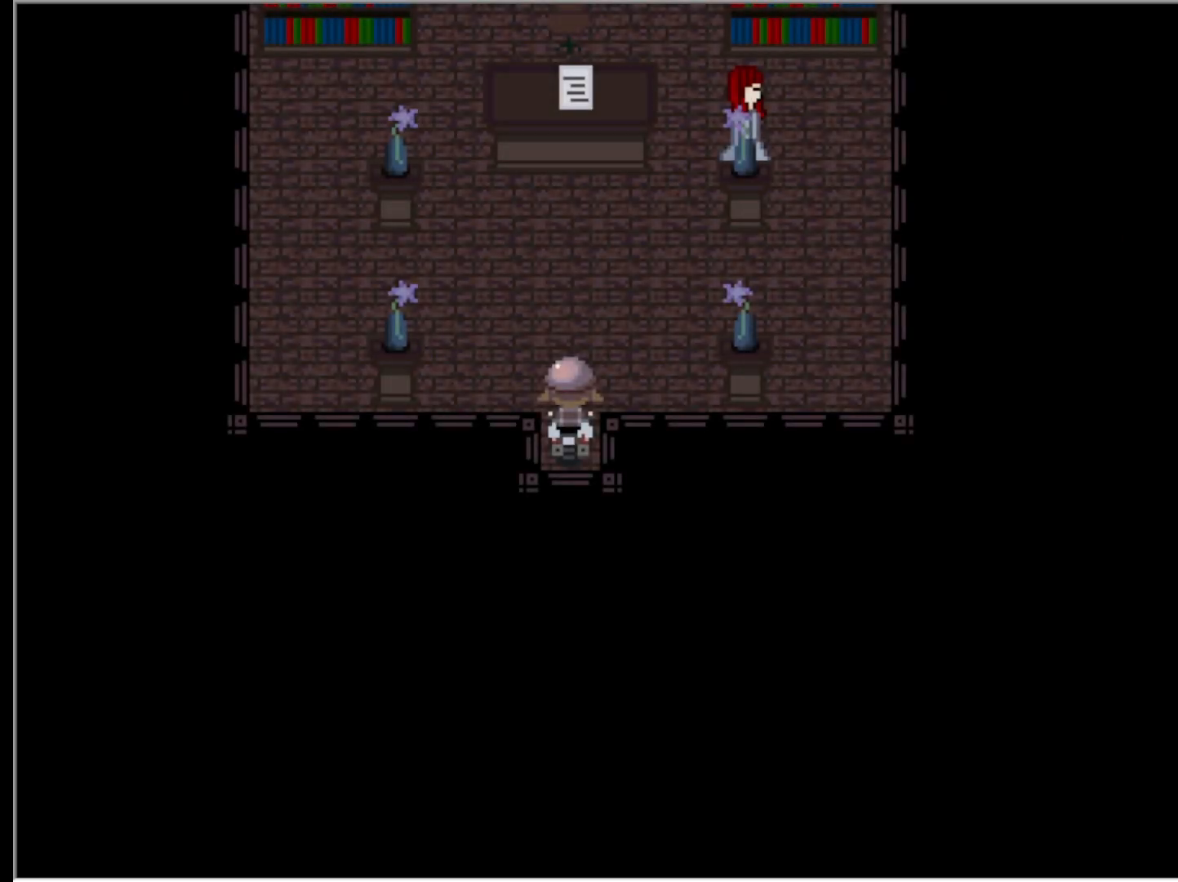
{"keys": [], "events": []}
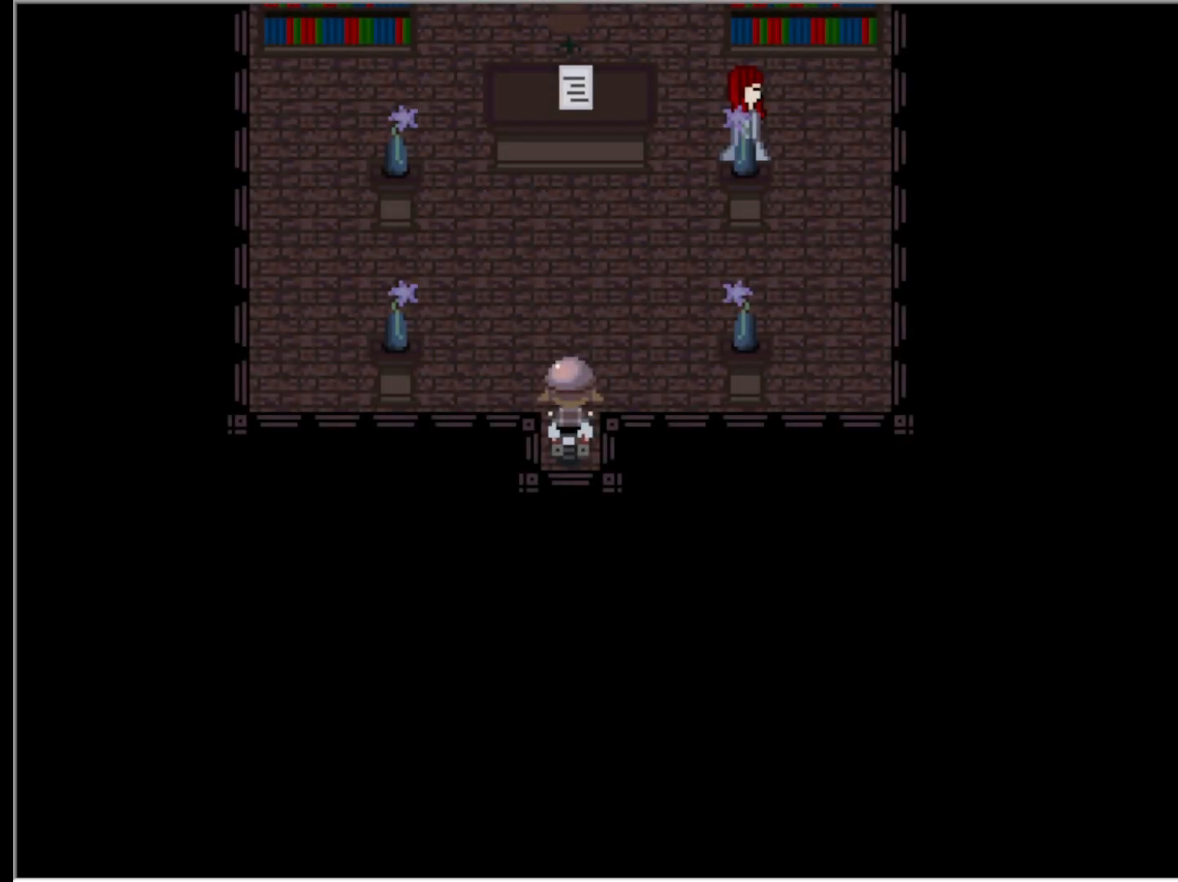
{"keys": [], "events": [[83, "up", "down"], [500, "up", "up"]]}
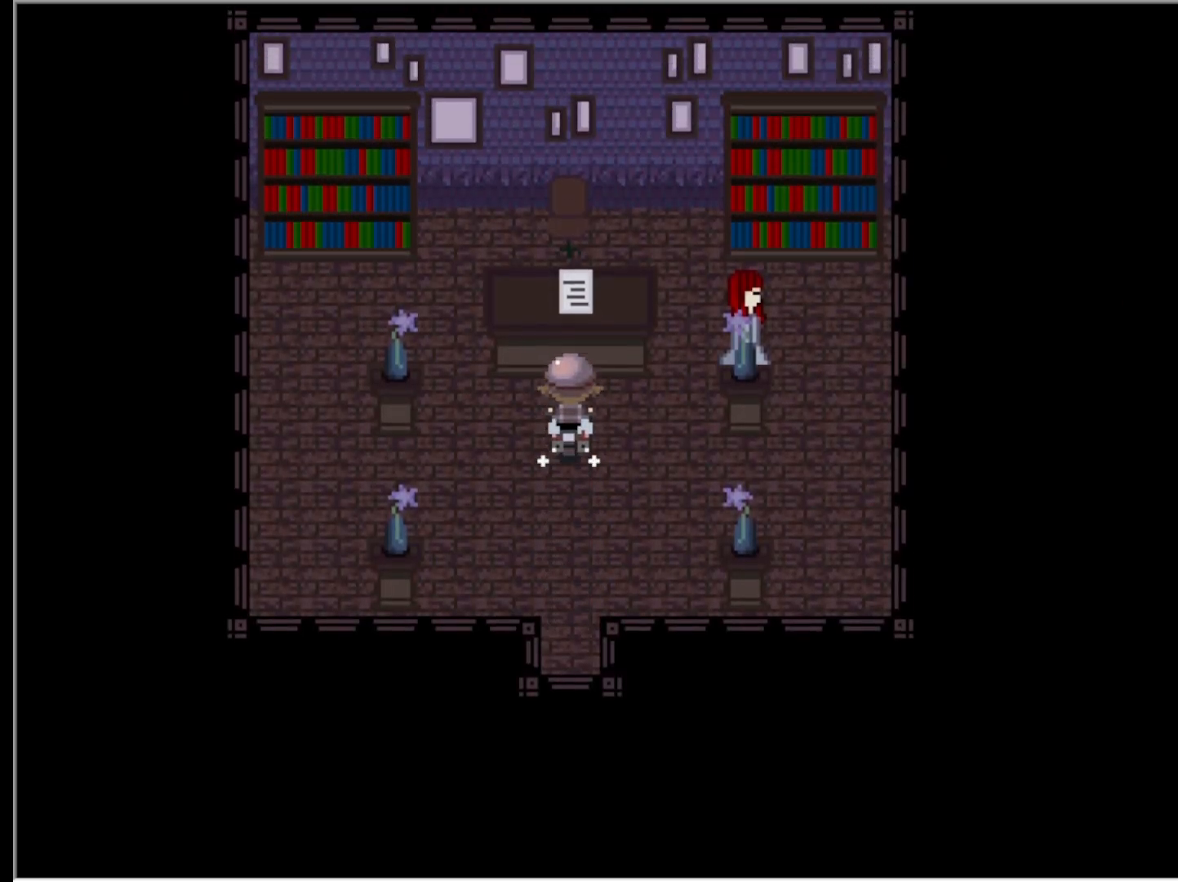
{"keys": [], "events": []}
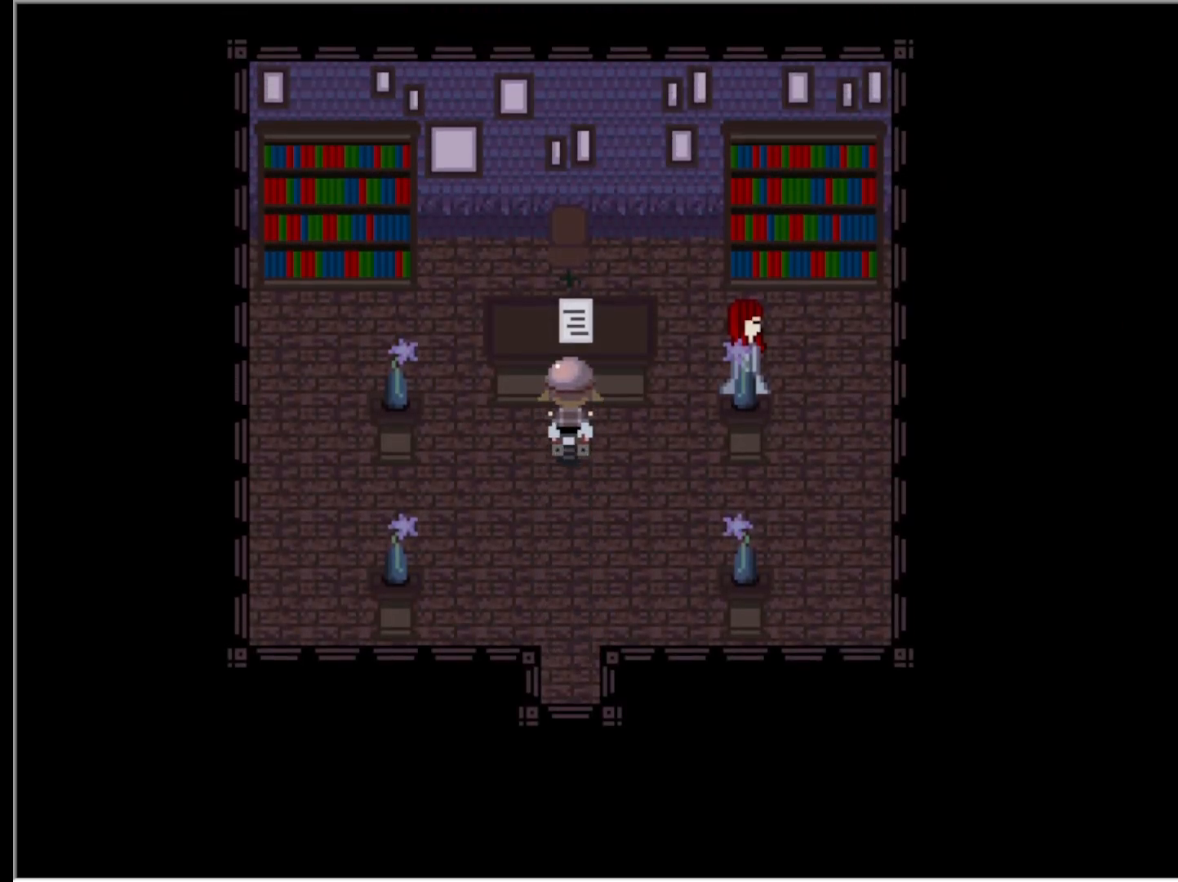
{"keys": ["right"], "events": [[300, "right", "down"]]}
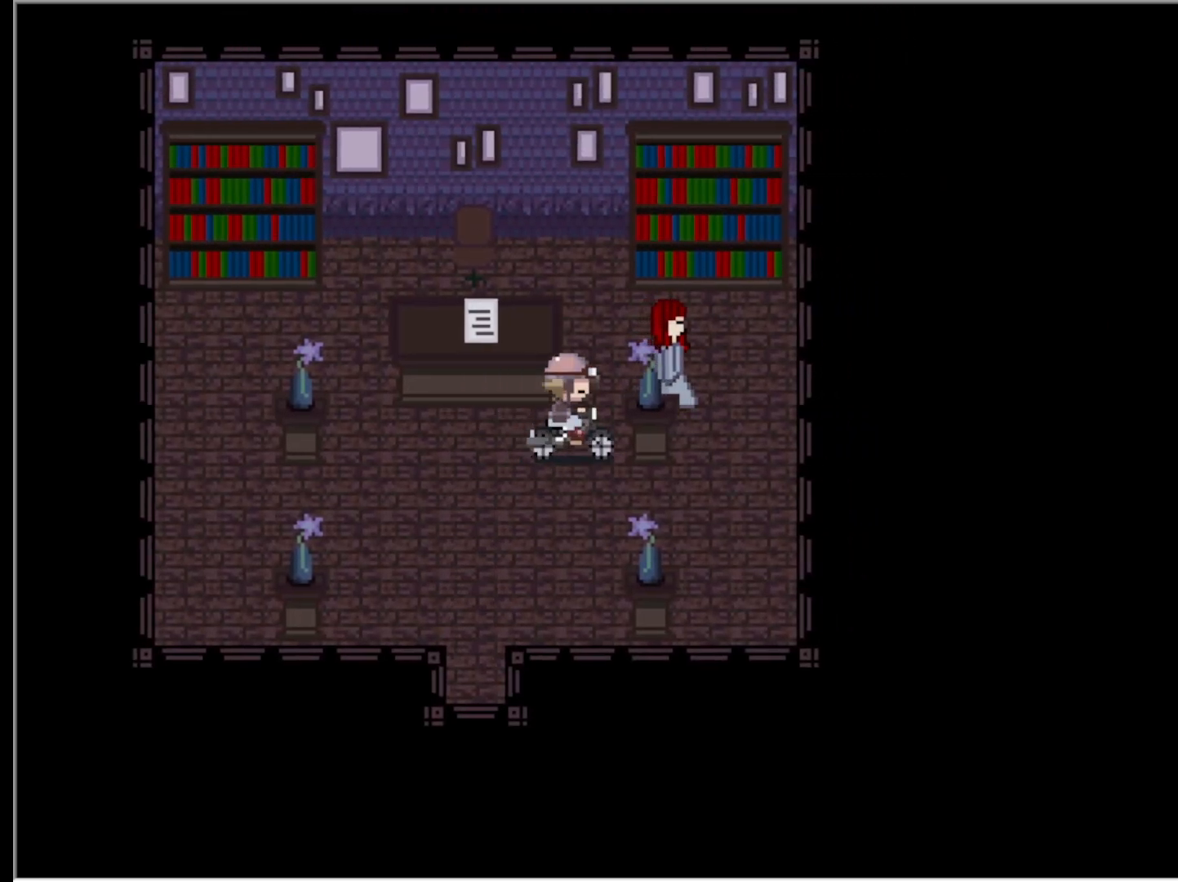
{"keys": [], "events": [[33, "right", "up"], [83, "up", "down"], [183, "right", "down"], [183, "up", "up"], [367, "right", "up"], [417, "z", "down"], [500, "z", "up"]]}
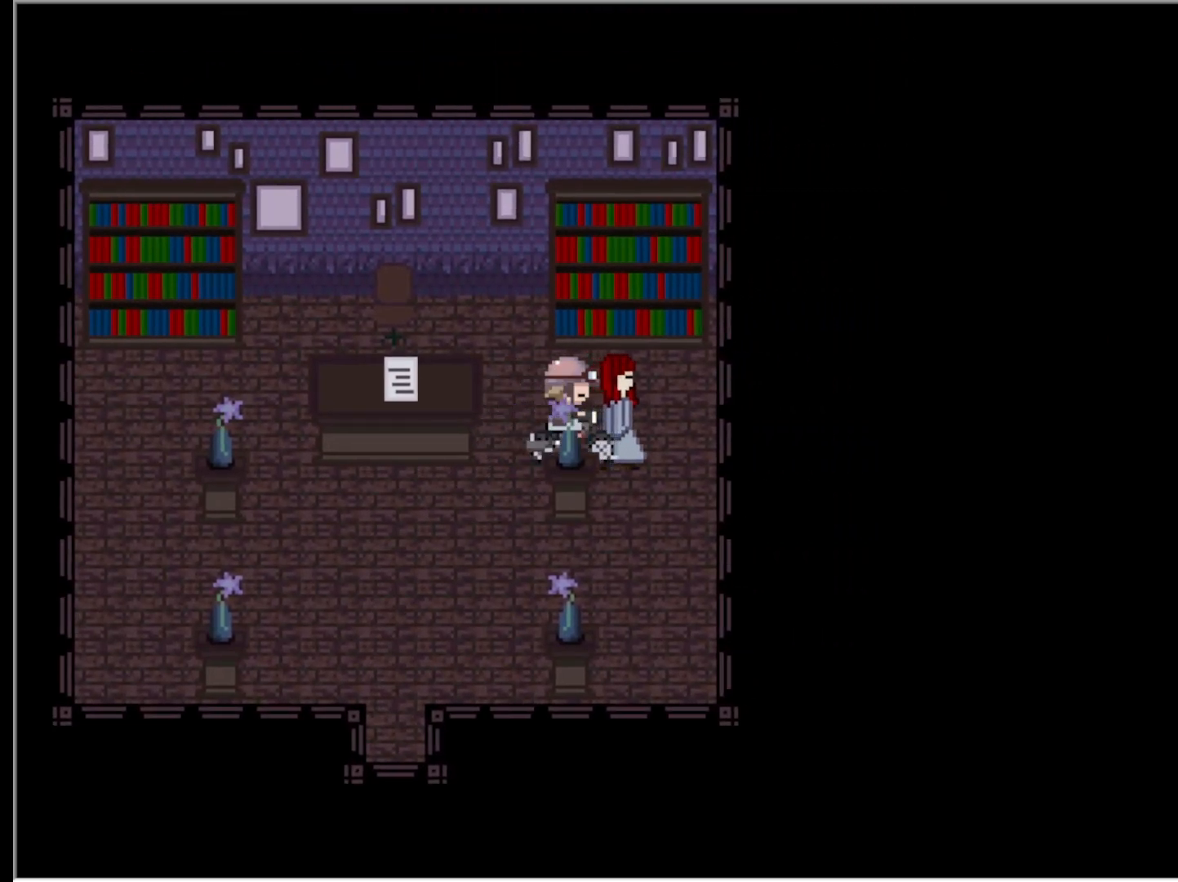
{"keys": ["right"], "events": [[150, "z", "down"], [250, "z", "up"], [283, "up", "down"], [383, "right", "down"], [383, "up", "up"]]}
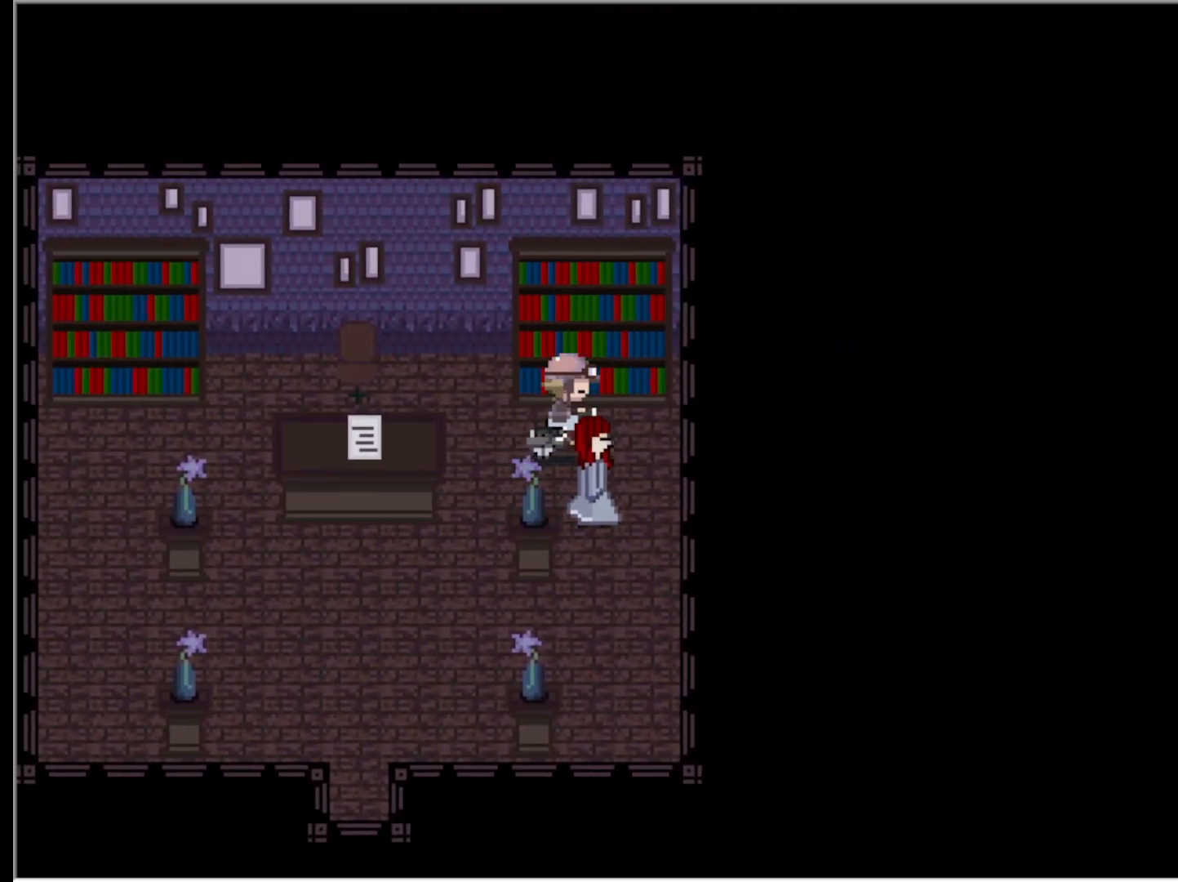
{"keys": ["z"], "events": [[67, "down", "down"], [67, "right", "up"], [217, "down", "up"], [450, "z", "down"]]}
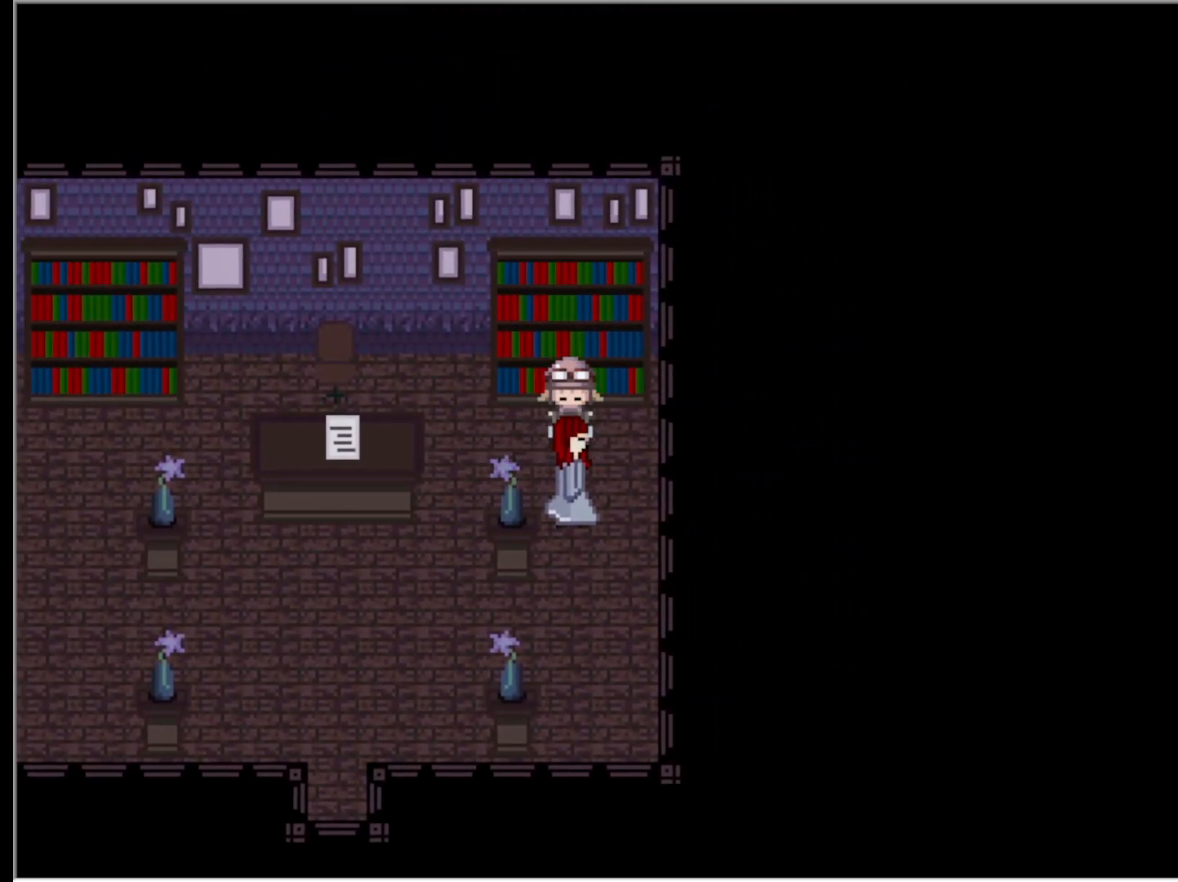
{"keys": ["left"], "events": [[33, "z", "up"], [83, "right", "down"], [217, "left", "down"], [217, "right", "up"], [367, "left", "up"], [367, "right", "down"], [417, "right", "up"], [467, "left", "down"]]}
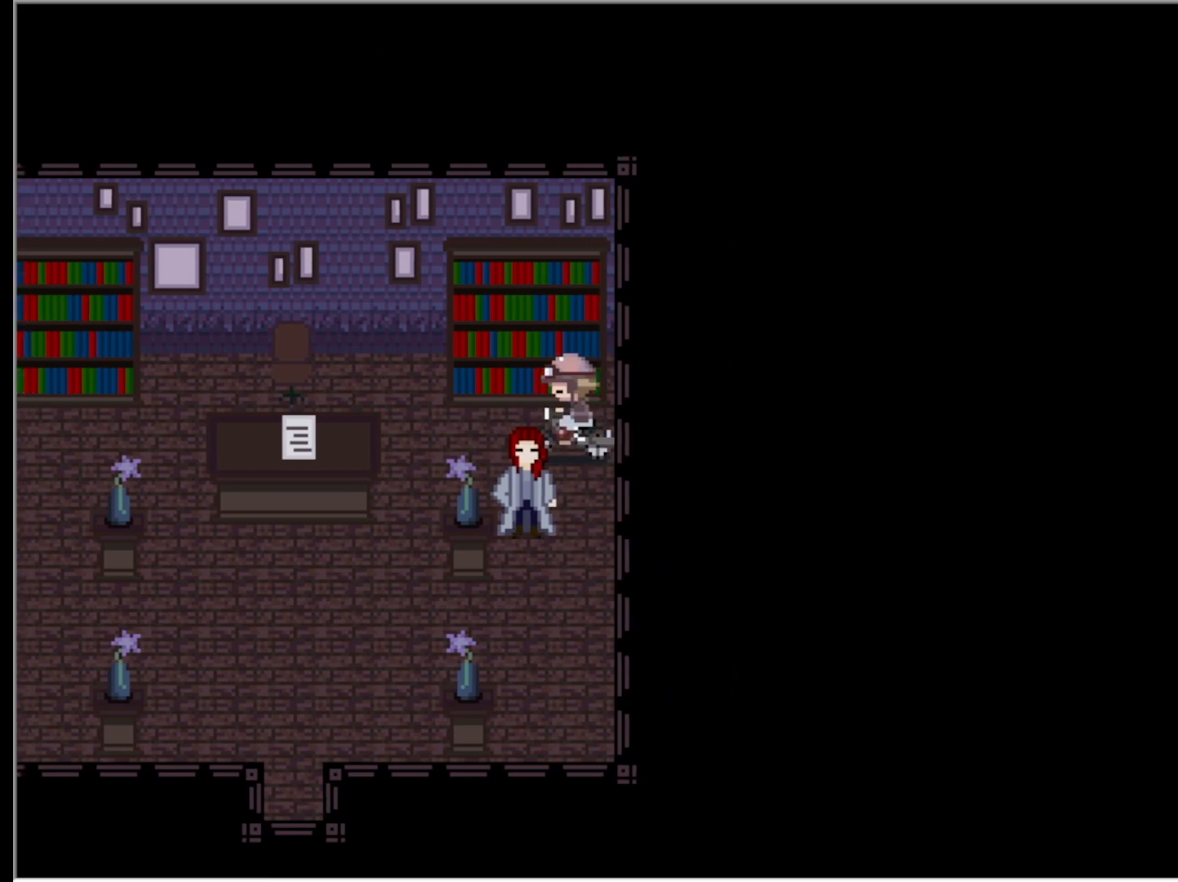
{"keys": [], "events": [[50, "left", "up"], [133, "left", "down"], [283, "left", "up"], [283, "right", "down"], [417, "right", "up"]]}
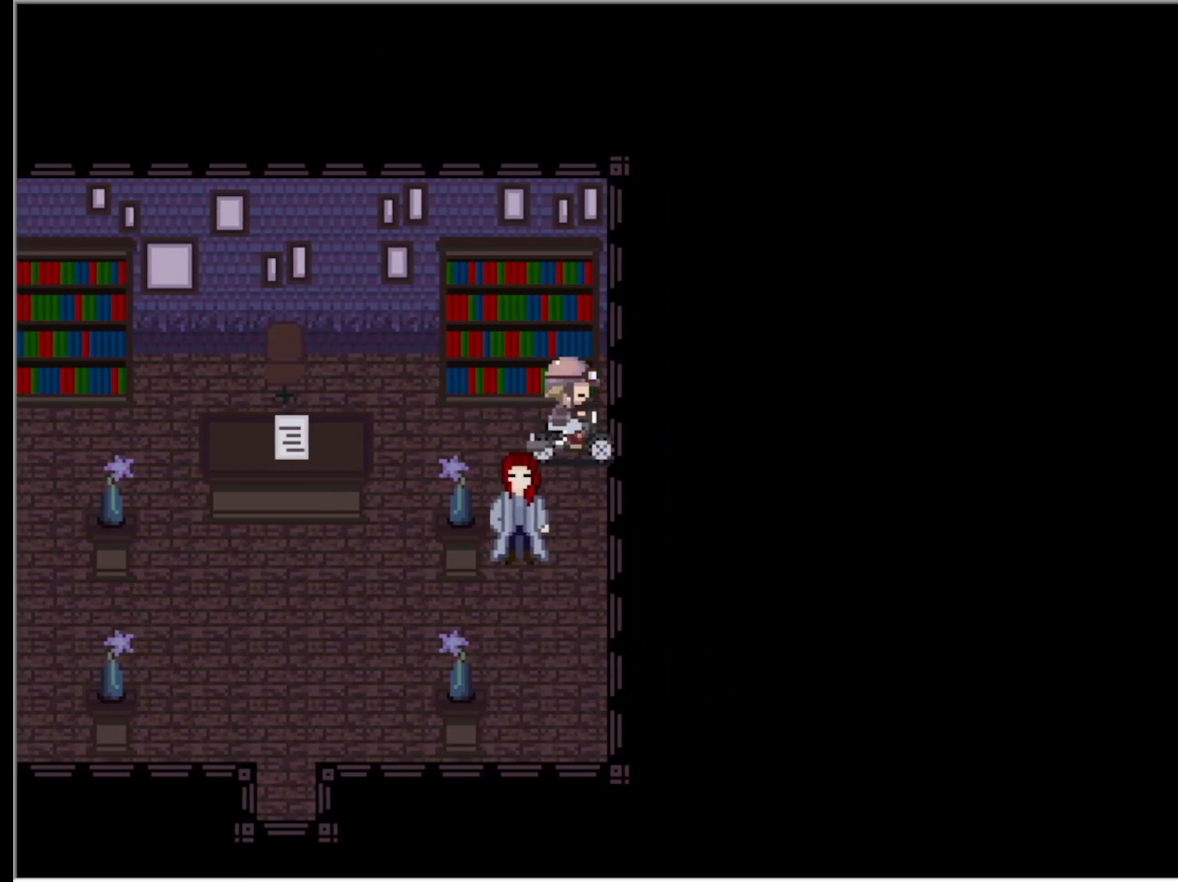
{"keys": [], "events": [[67, "left", "down"], [167, "left", "up"], [200, "right", "down"], [350, "right", "up"], [400, "left", "down"], [483, "left", "up"]]}
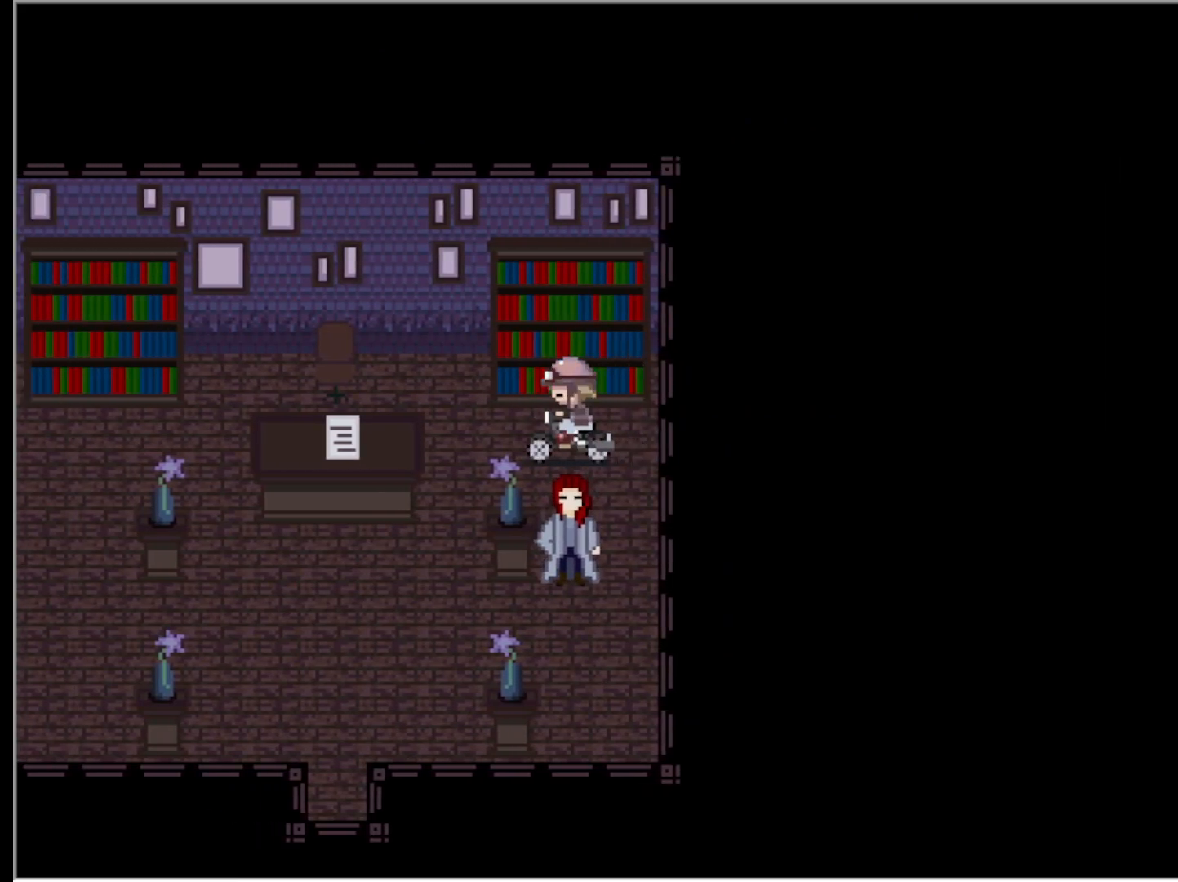
{"keys": ["right"], "events": [[83, "right", "down"], [183, "right", "up"], [217, "left", "down"], [367, "left", "up"], [467, "right", "down"]]}
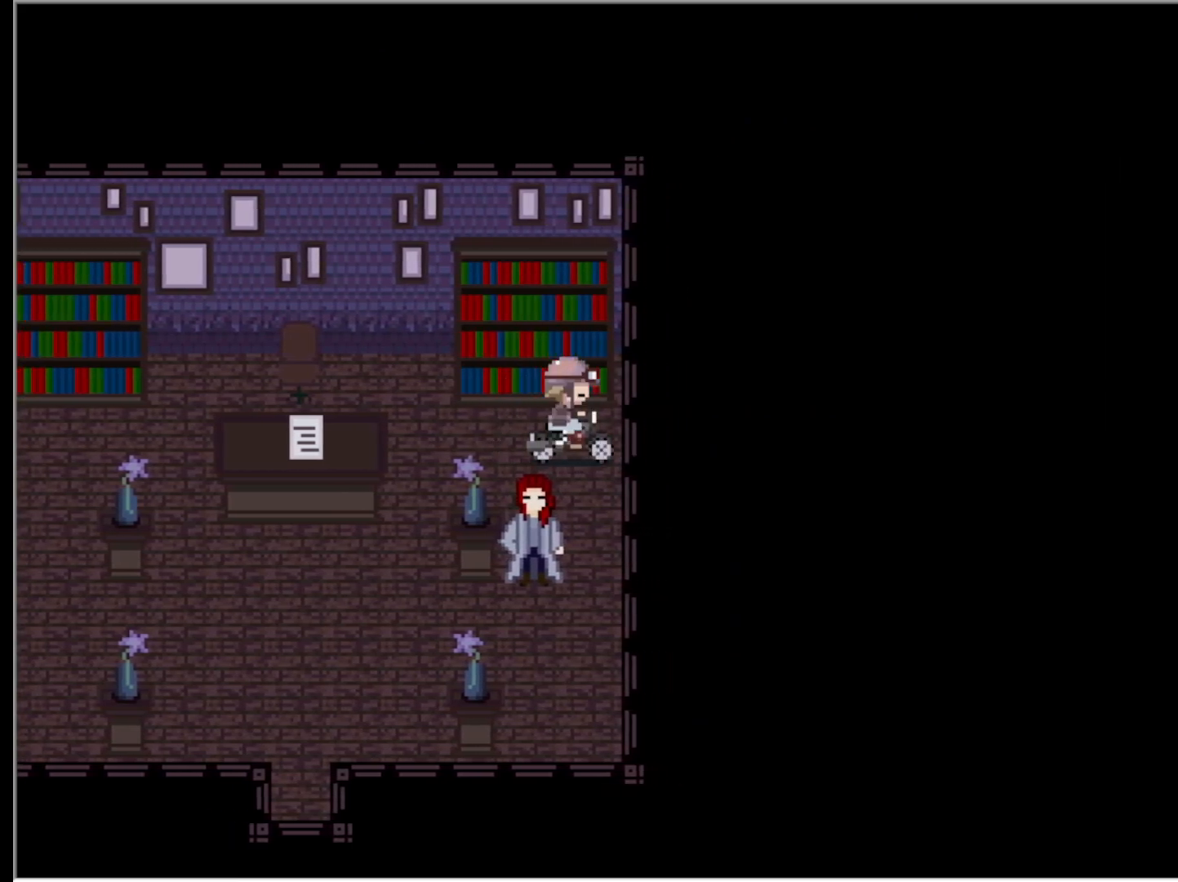
{"keys": ["down"], "events": [[50, "right", "up"], [100, "left", "down"], [233, "left", "up"], [283, "right", "down"], [383, "down", "down"], [383, "right", "up"]]}
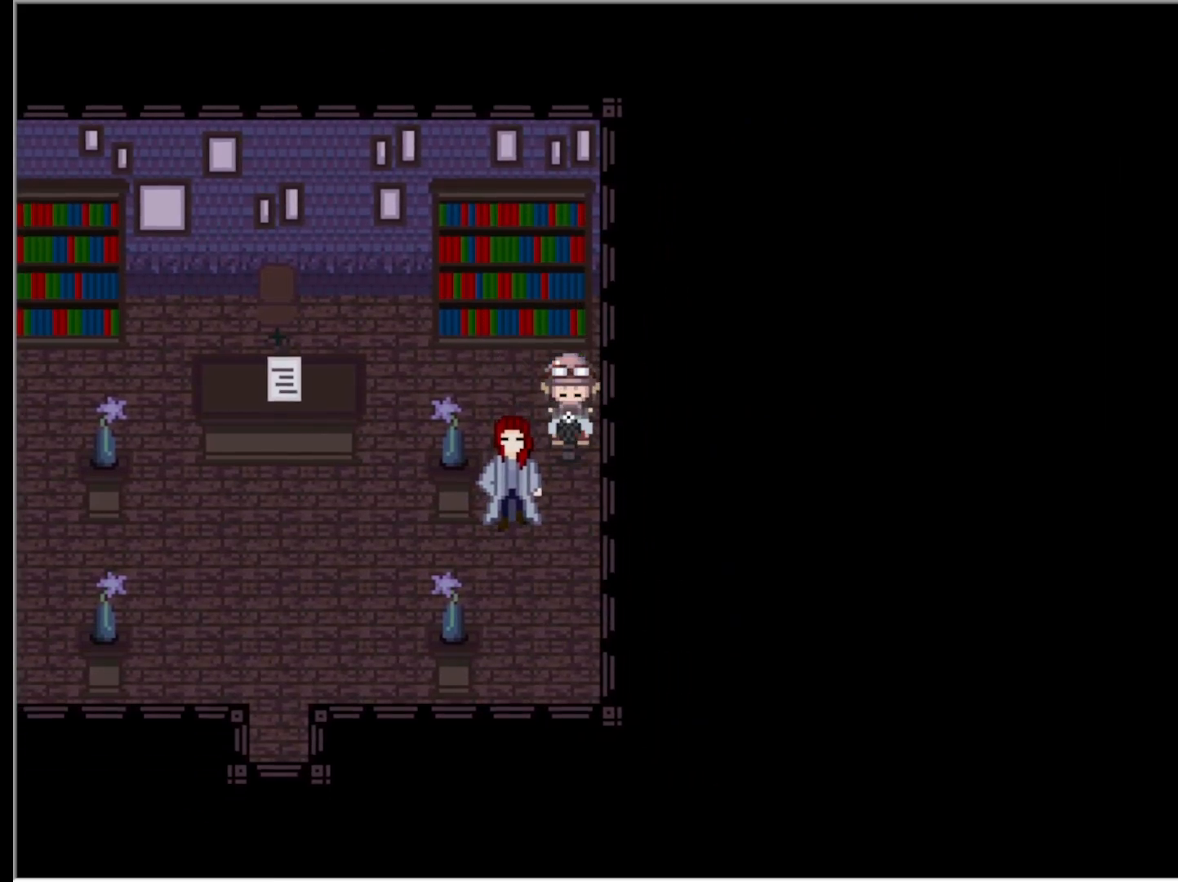
{"keys": ["up"], "events": [[217, "down", "up"], [217, "left", "down"], [400, "left", "up"], [483, "up", "down"]]}
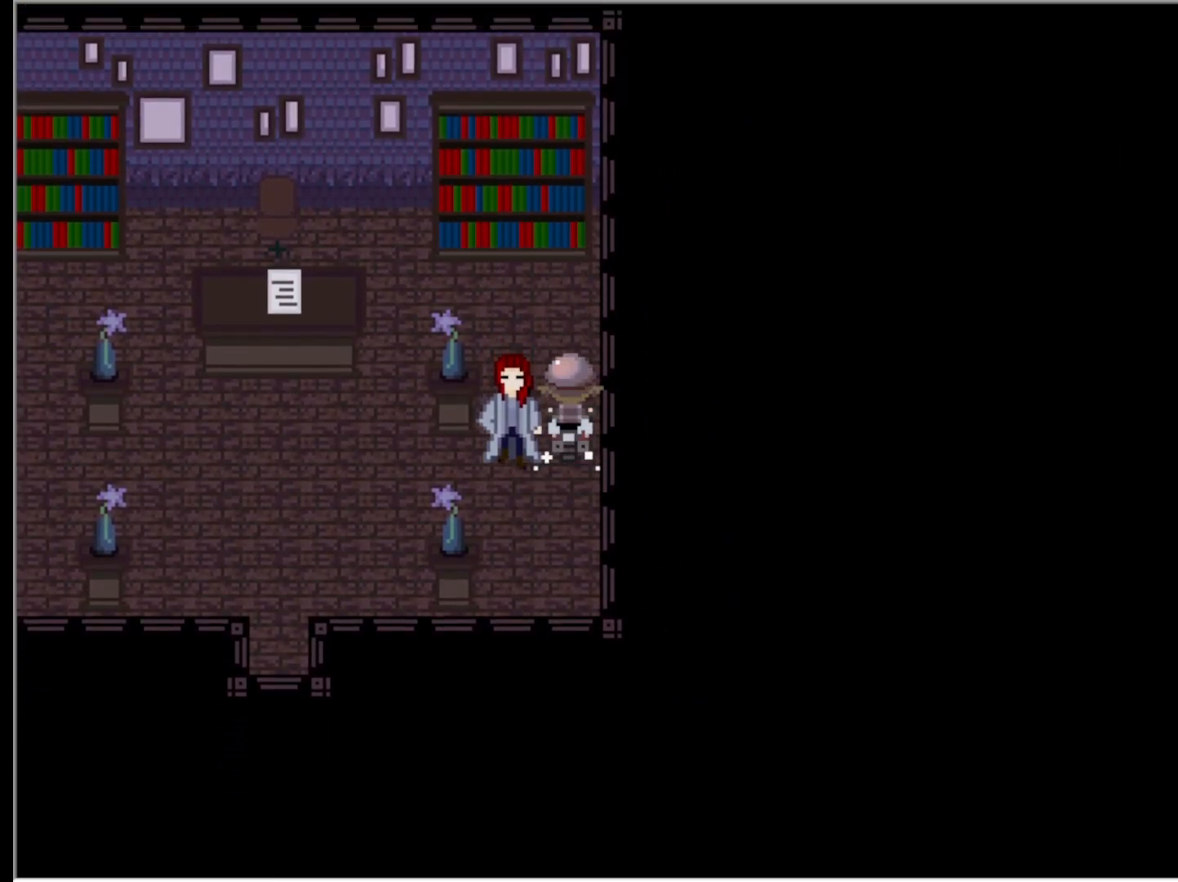
{"keys": ["up"], "events": [[33, "up", "up"], [183, "down", "down"], [367, "down", "up"], [367, "left", "down"], [500, "left", "up"], [500, "up", "down"]]}
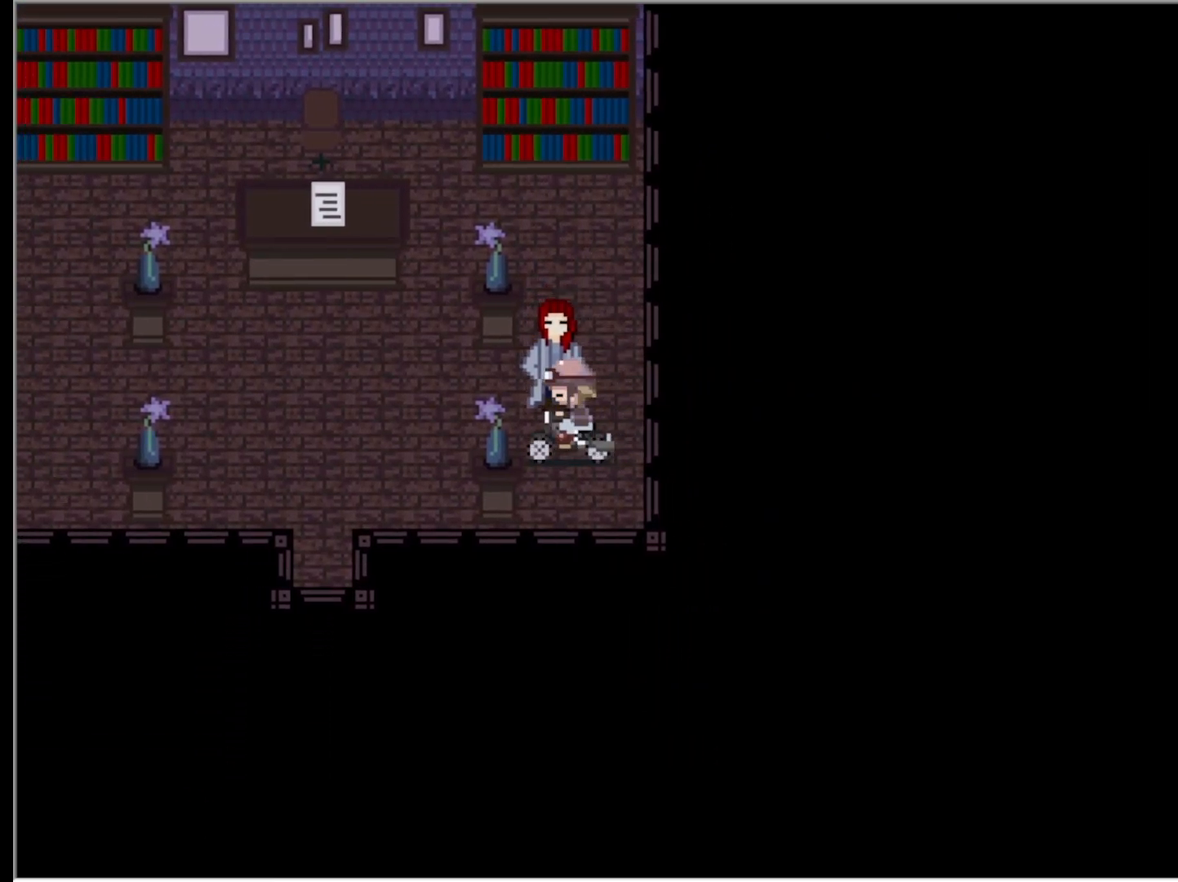
{"keys": ["right"], "events": [[100, "up", "up"], [150, "down", "down"], [200, "right", "down"], [233, "down", "up"], [283, "left", "down"], [283, "right", "up"], [433, "left", "up"], [433, "right", "down"]]}
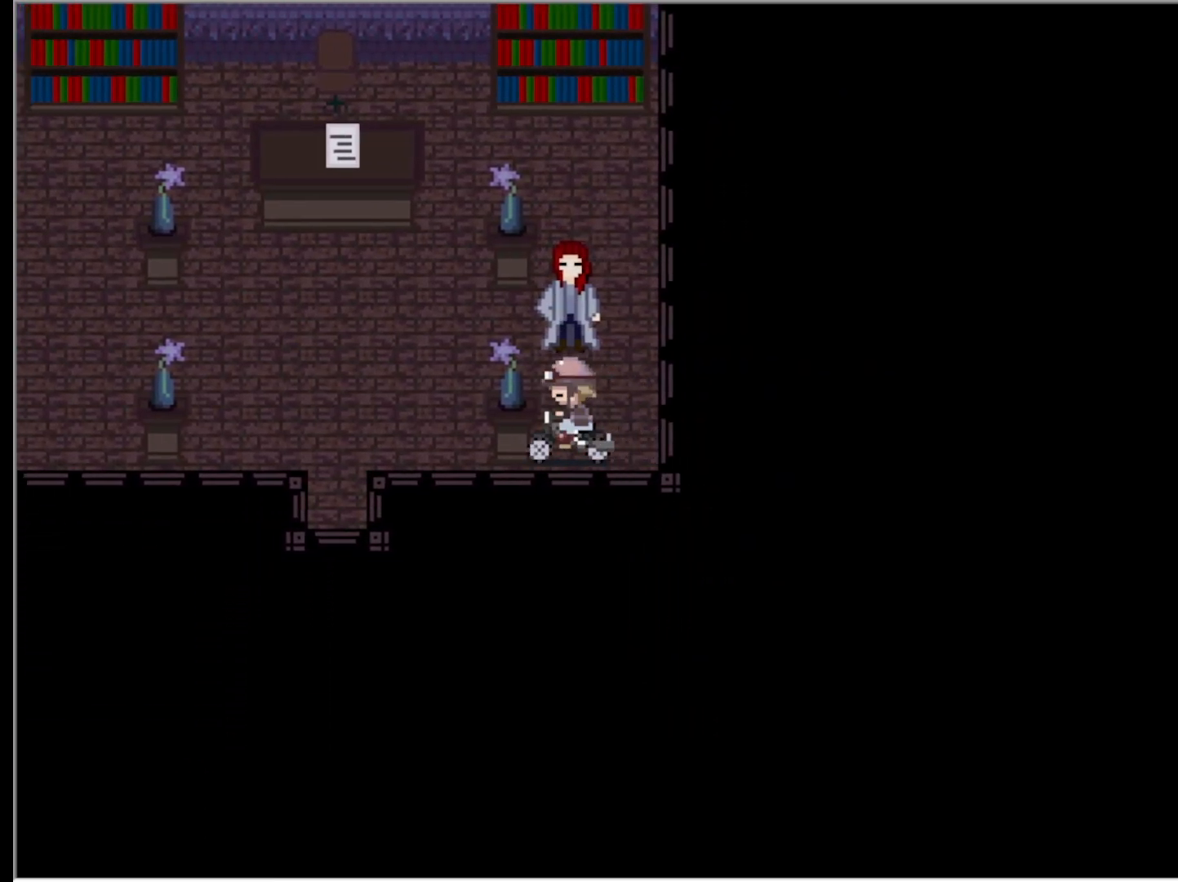
{"keys": ["left"], "events": [[17, "right", "up"], [67, "left", "down"], [150, "left", "up"], [150, "right", "down"], [250, "left", "down"], [250, "right", "up"], [350, "left", "up"], [350, "right", "down"], [433, "left", "down"], [433, "right", "up"]]}
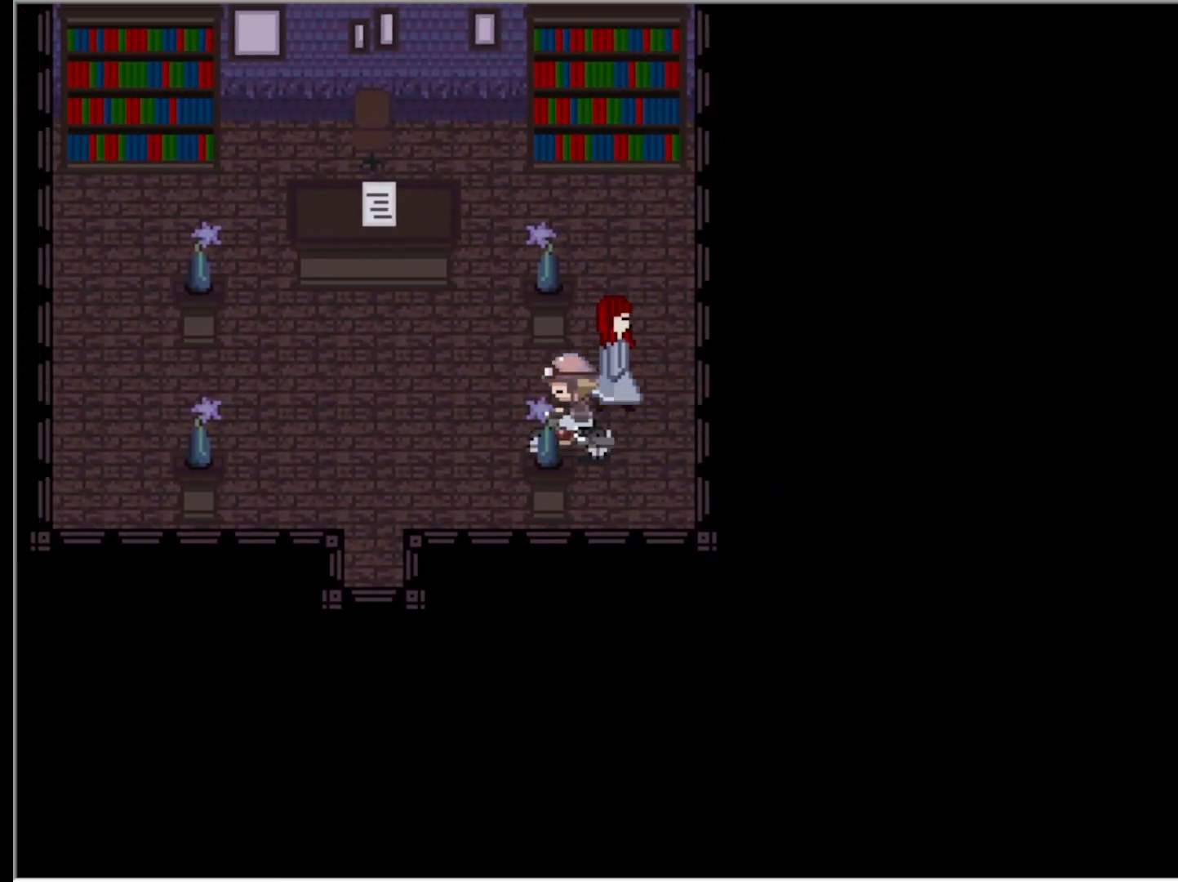
{"keys": ["right"], "events": [[83, "left", "up"], [83, "right", "down"], [183, "left", "down"], [183, "right", "up"], [267, "left", "up"], [267, "right", "down"], [367, "left", "down"], [367, "right", "up"], [450, "left", "up"], [450, "right", "down"]]}
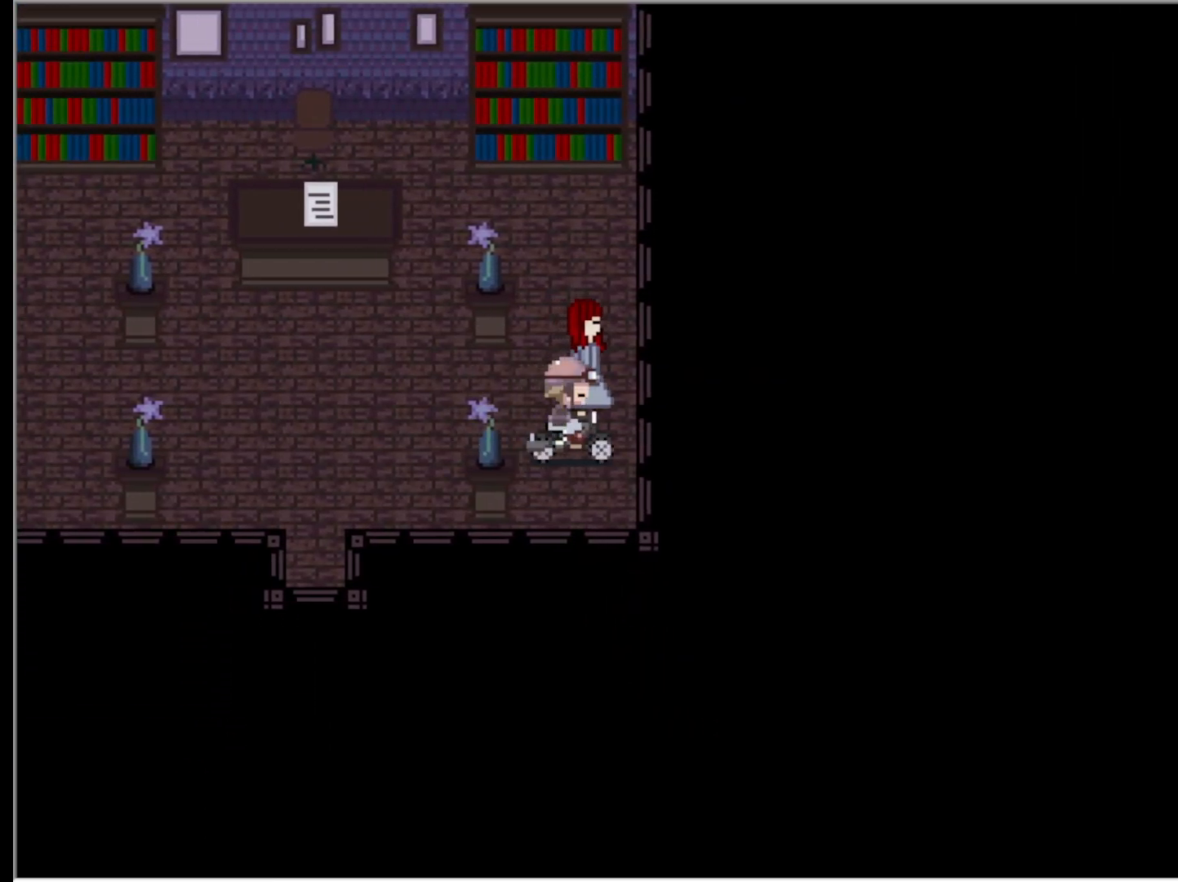
{"keys": ["up"], "events": [[100, "left", "down"], [100, "right", "up"], [183, "left", "up"], [183, "right", "down"], [283, "right", "up"], [383, "up", "down"]]}